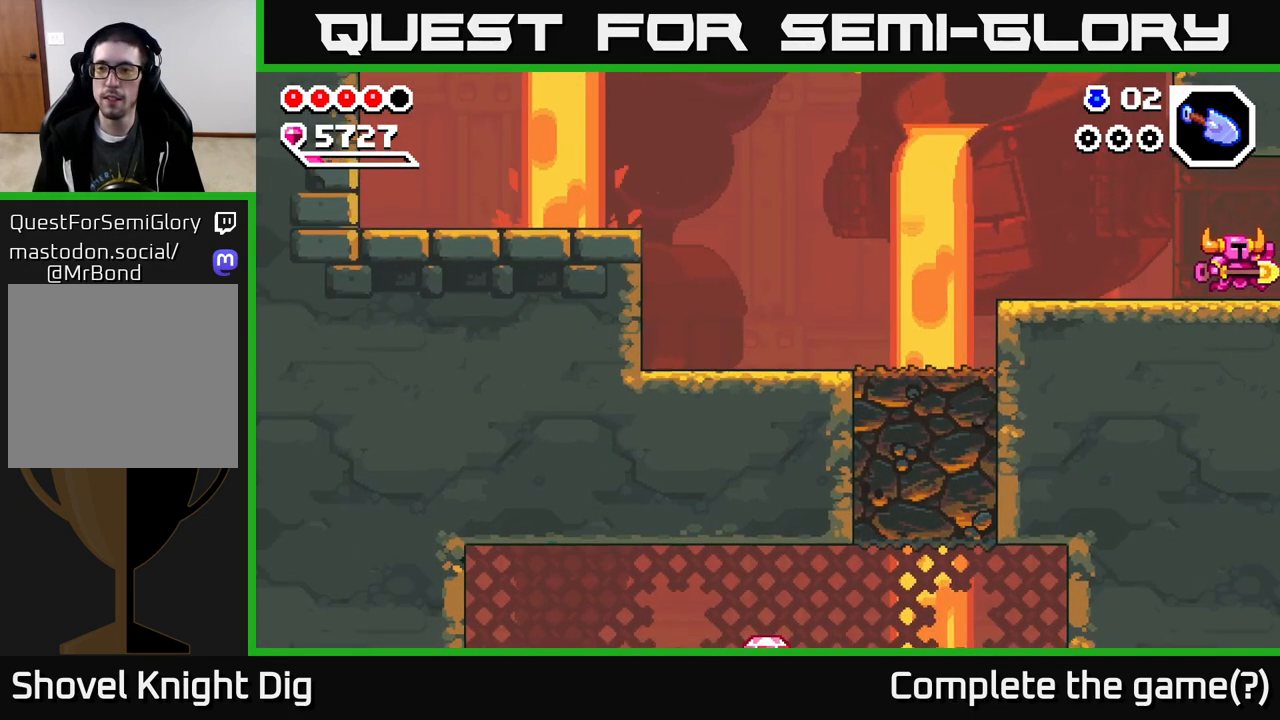
Gameplay with a controller (Xbox layout); each line is a JSON object with the inputs held at the frame after it. "events" lists button and stick changes between this image and that frame as [ms after this image, input, new state], when the widget could be followed in between. Not read: left_stick.
{"buttons": [], "right_stick": "center", "events": [[433, "DPAD_RIGHT", "up"]]}
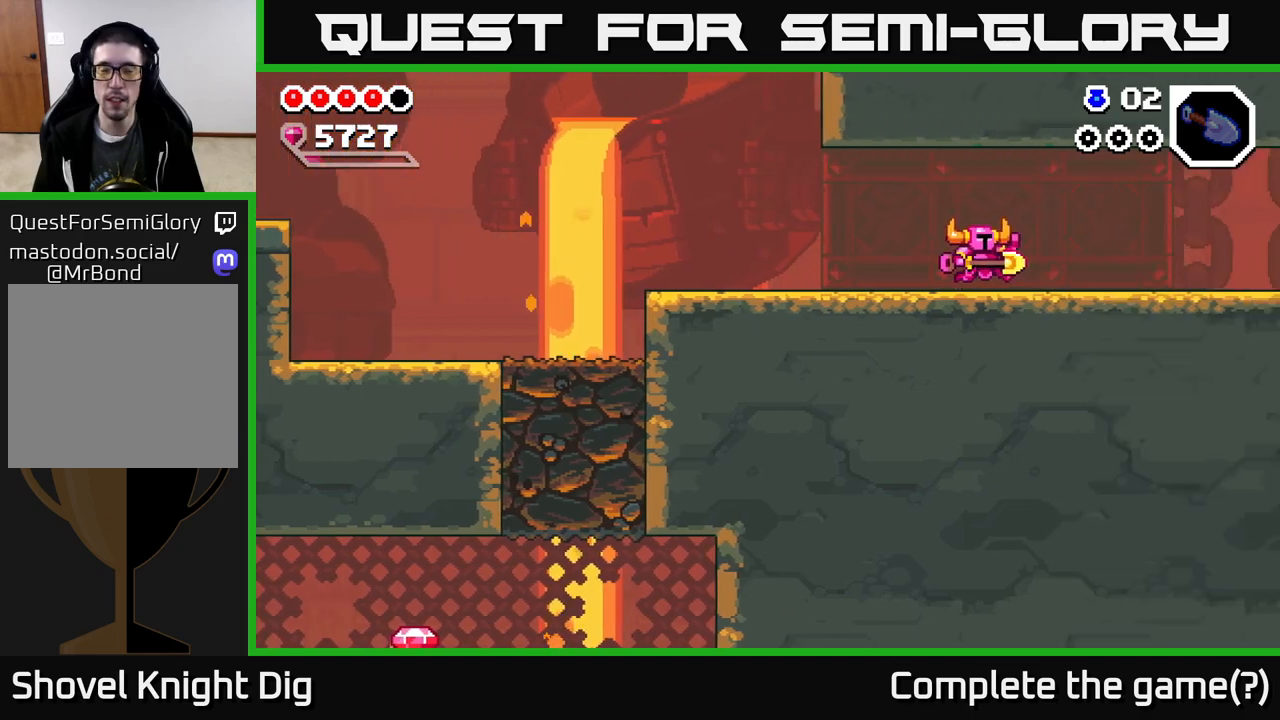
{"buttons": ["DPAD_RIGHT"], "right_stick": "center", "events": [[200, "DPAD_RIGHT", "down"], [333, "DPAD_RIGHT", "up"], [483, "DPAD_RIGHT", "down"]]}
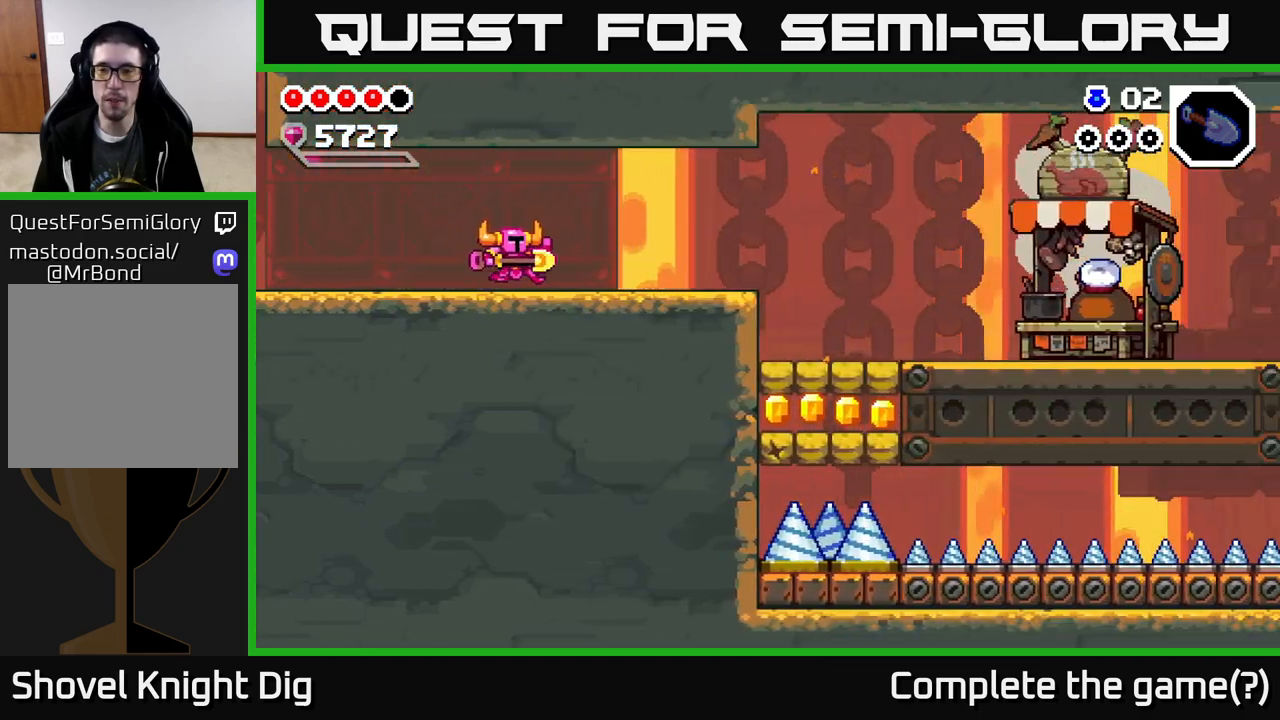
{"buttons": ["DPAD_RIGHT"], "right_stick": "center", "events": []}
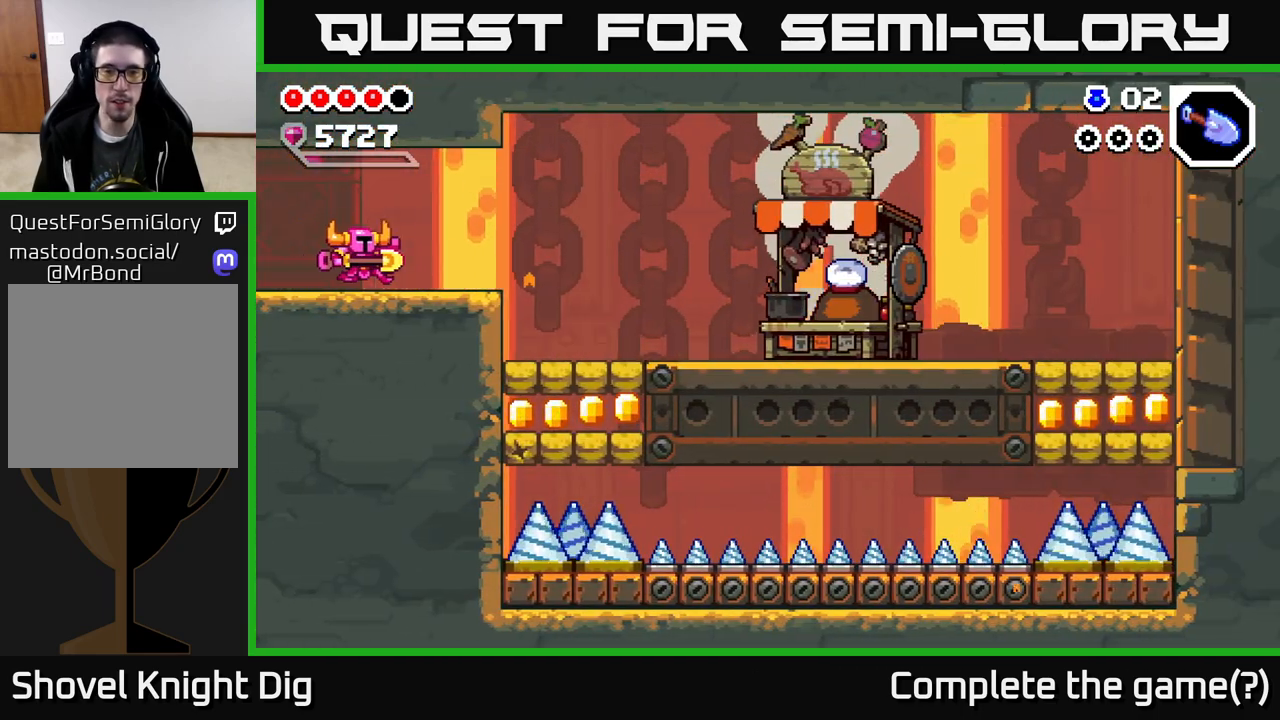
{"buttons": ["DPAD_RIGHT"], "right_stick": "center", "events": []}
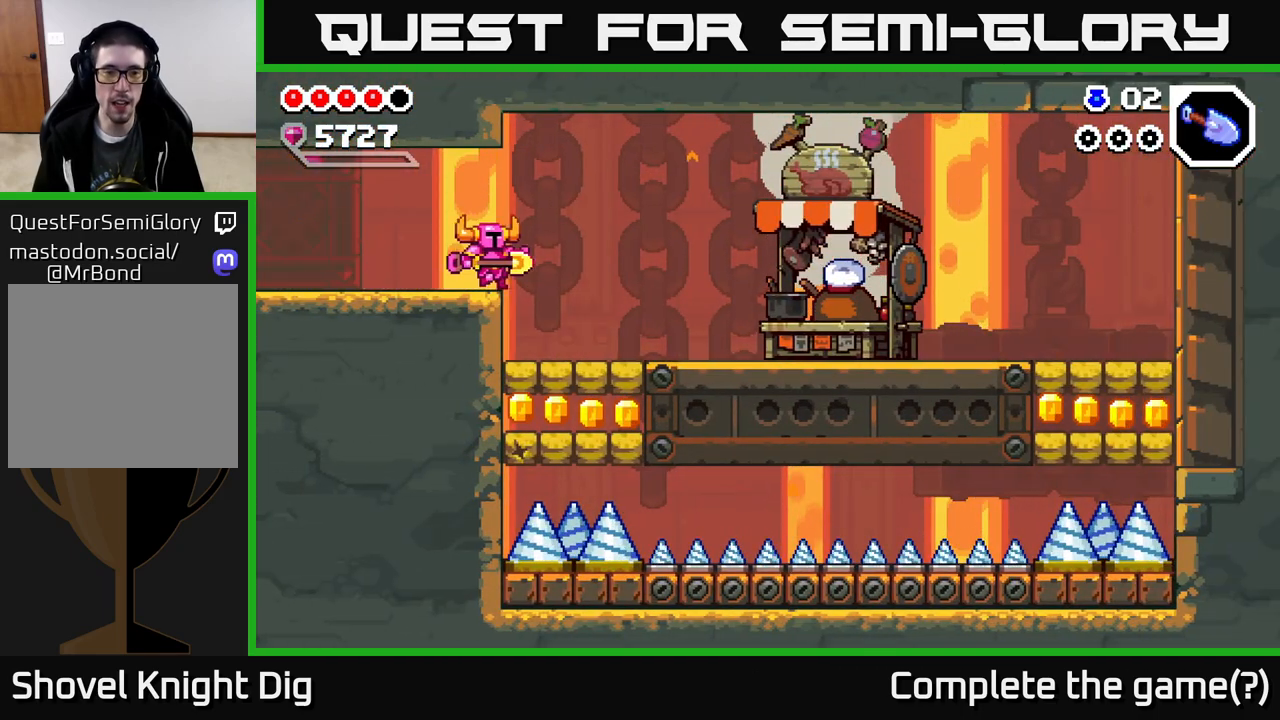
{"buttons": [], "right_stick": "center", "events": [[250, "DPAD_RIGHT", "up"]]}
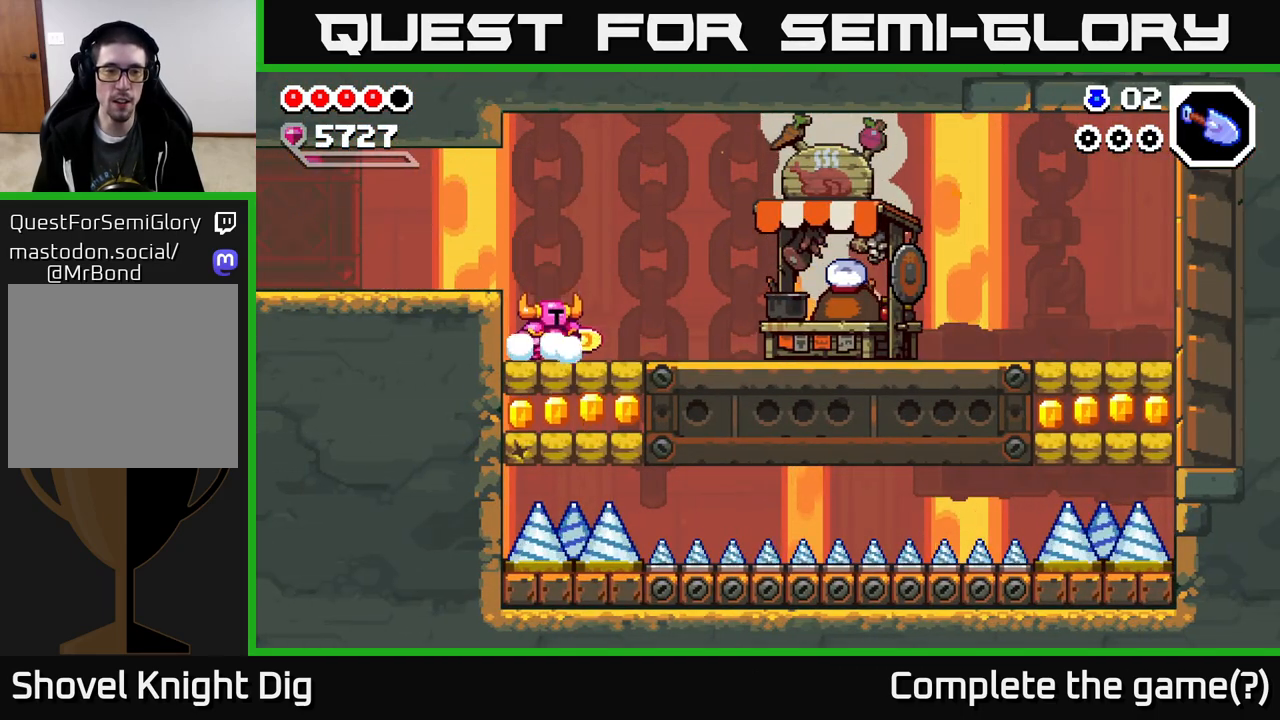
{"buttons": ["DPAD_RIGHT"], "right_stick": "center", "events": [[50, "DPAD_DOWN", "down"], [83, "X", "down"], [150, "X", "up"], [167, "DPAD_DOWN", "up"], [483, "DPAD_RIGHT", "down"]]}
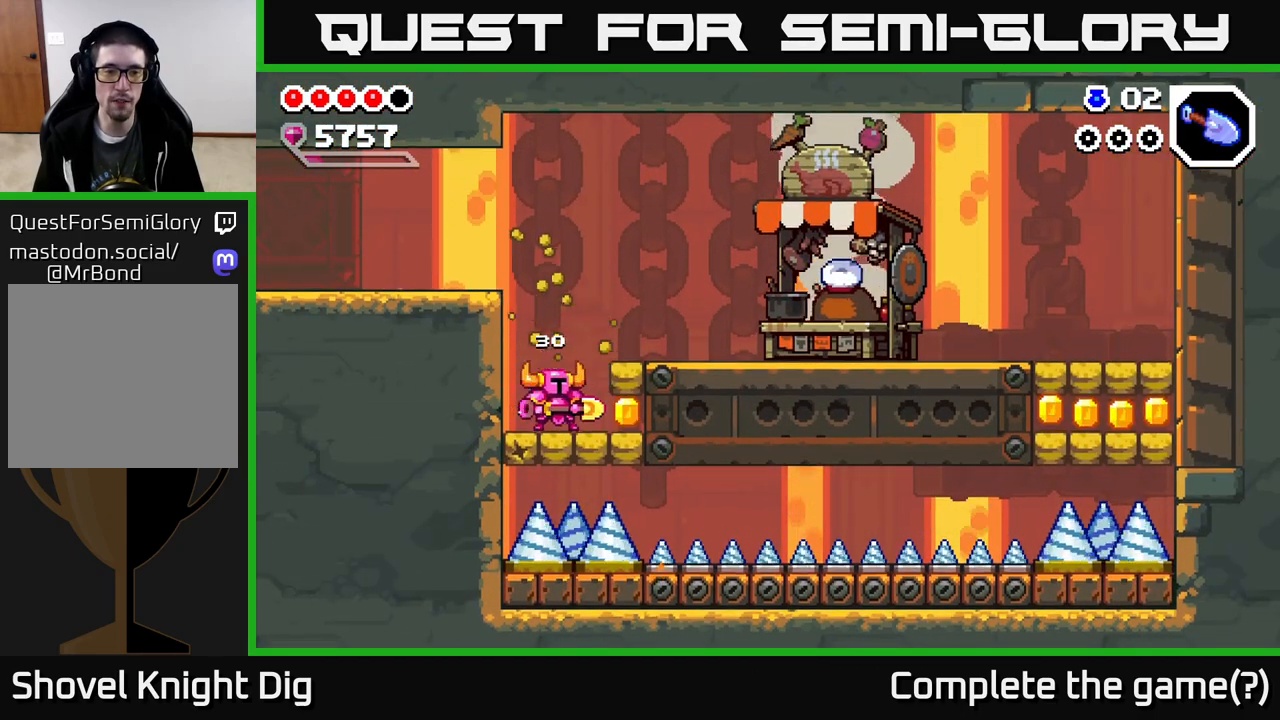
{"buttons": ["A", "DPAD_RIGHT"], "right_stick": "center", "events": [[83, "X", "down"], [117, "DPAD_RIGHT", "up"], [167, "X", "up"], [283, "DPAD_RIGHT", "down"], [467, "A", "down"]]}
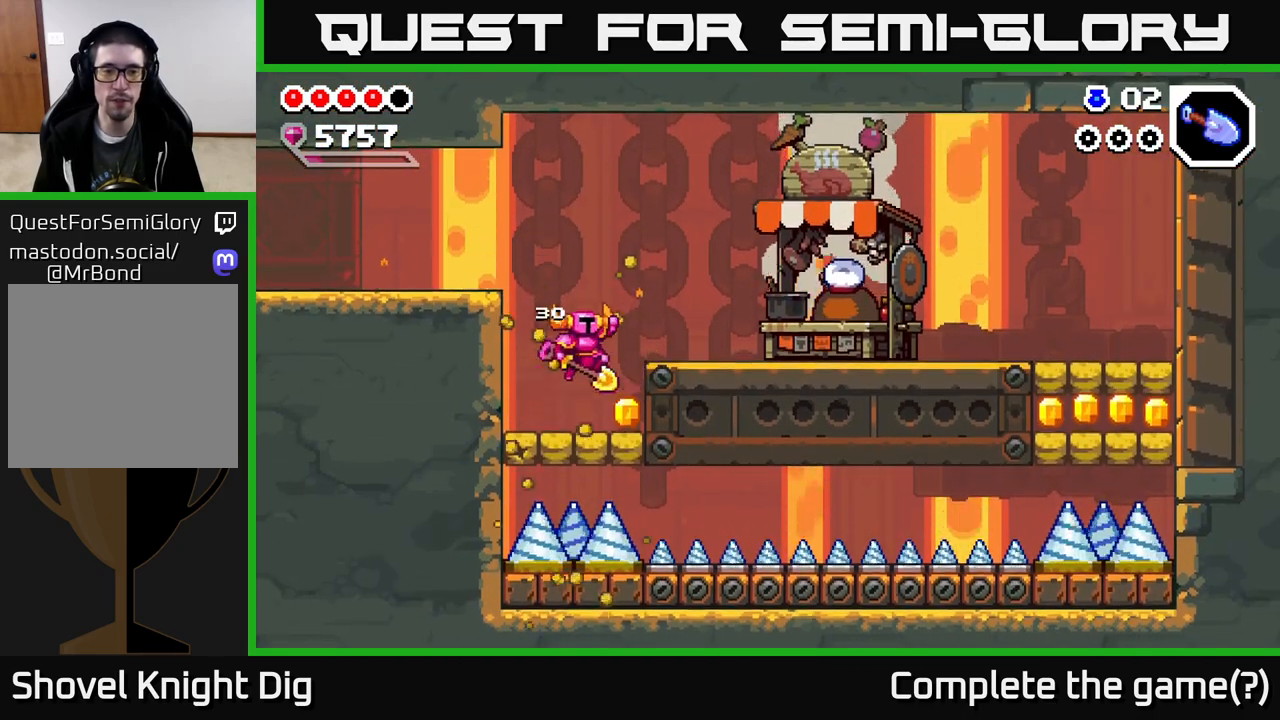
{"buttons": [], "right_stick": "center", "events": [[83, "A", "up"], [267, "DPAD_RIGHT", "up"], [300, "DPAD_LEFT", "down"], [500, "DPAD_LEFT", "up"]]}
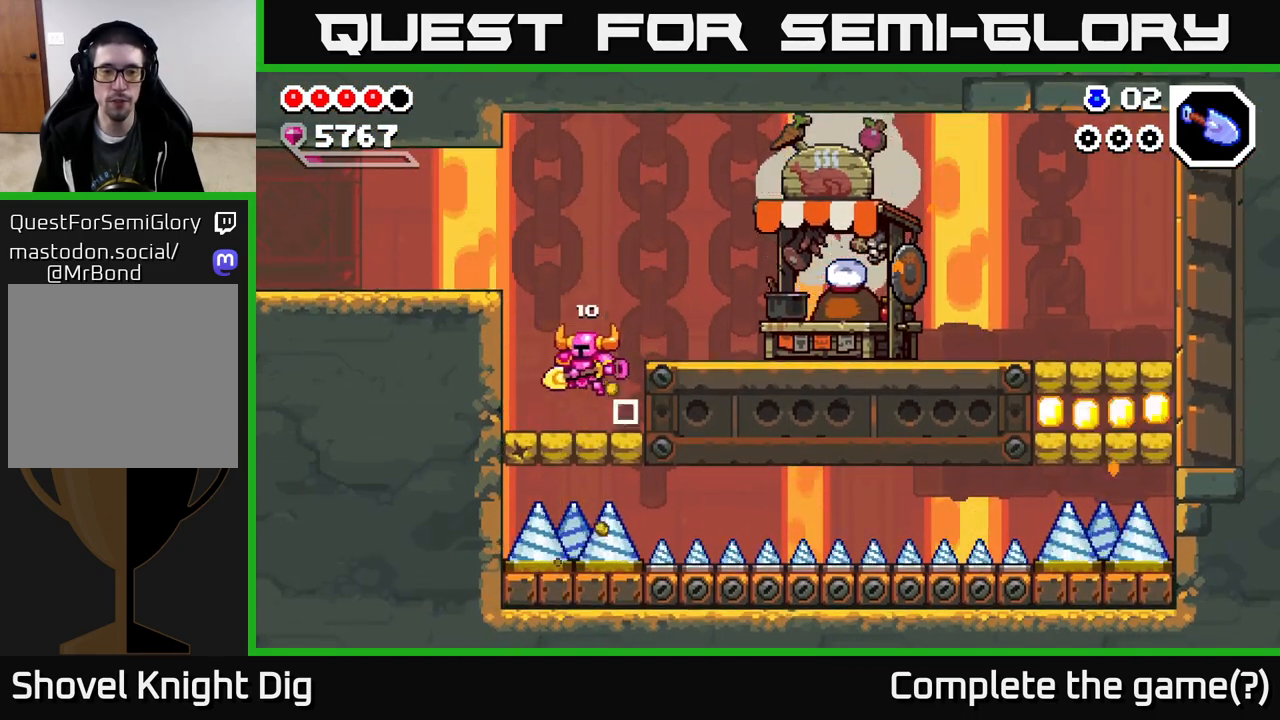
{"buttons": ["DPAD_RIGHT"], "right_stick": "center", "events": [[50, "DPAD_RIGHT", "down"], [183, "A", "down"], [267, "A", "up"]]}
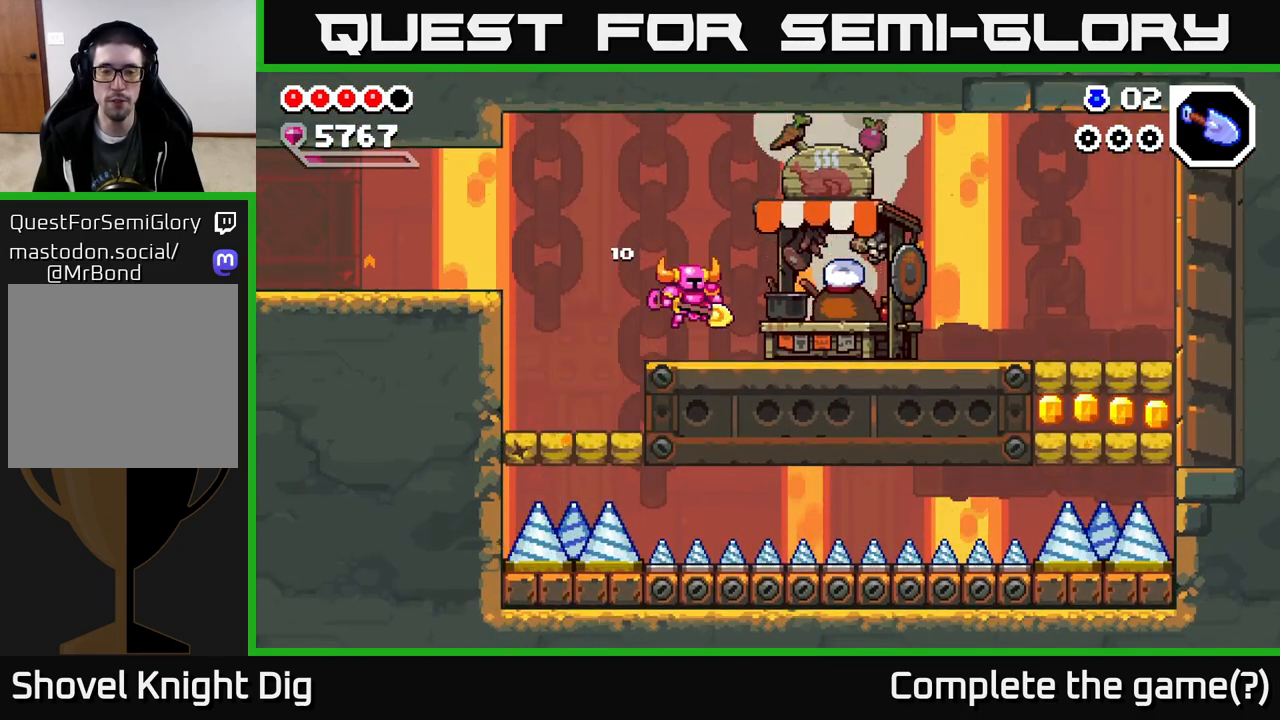
{"buttons": ["DPAD_RIGHT"], "right_stick": "center", "events": []}
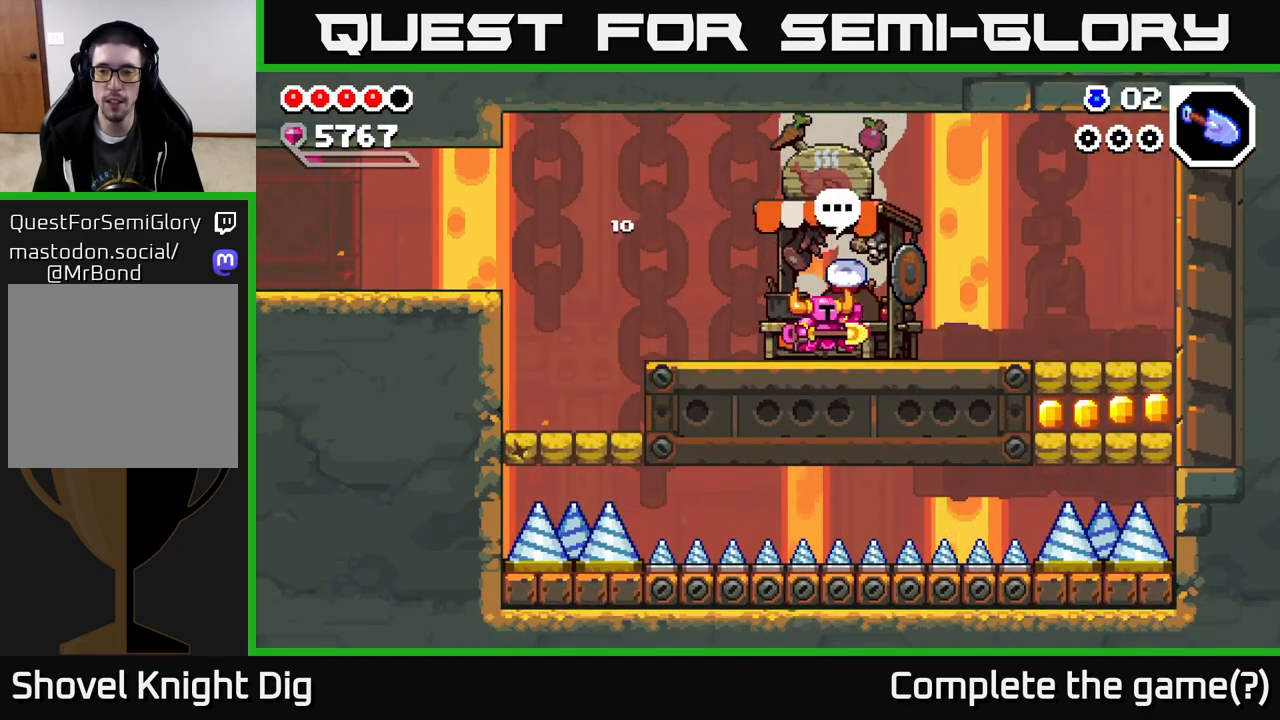
{"buttons": ["DPAD_RIGHT"], "right_stick": "center", "events": []}
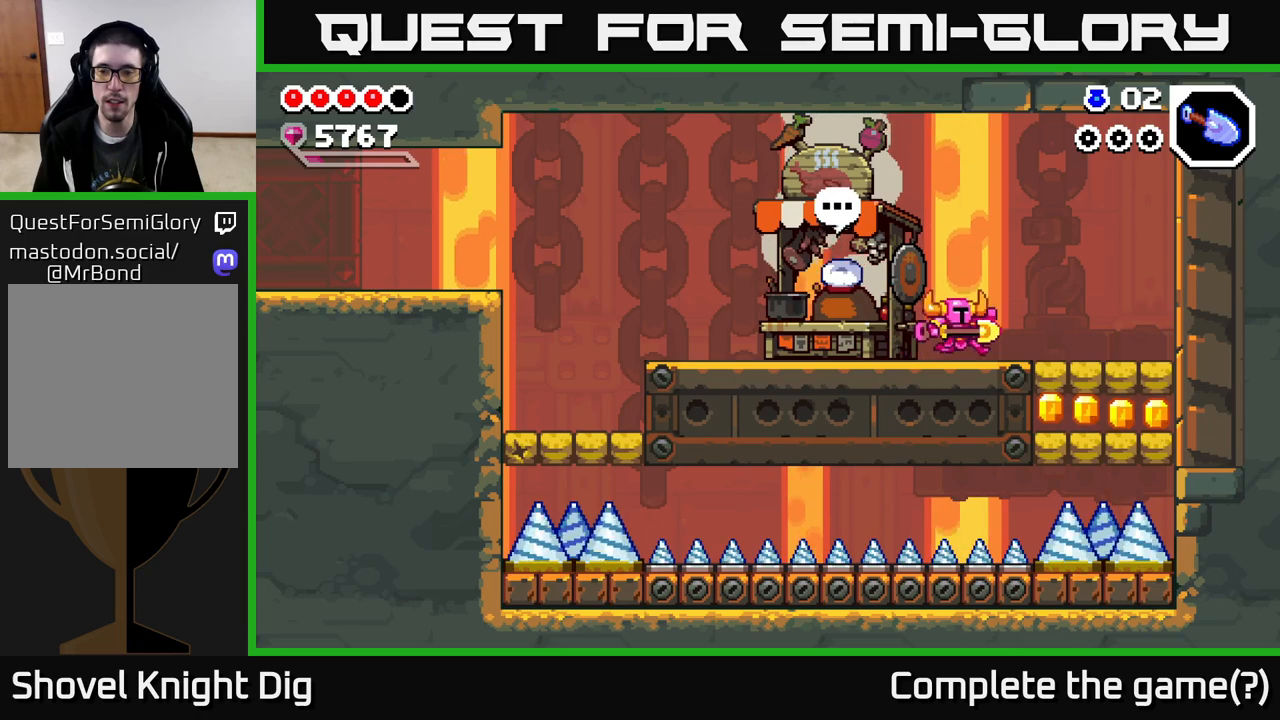
{"buttons": ["X", "DPAD_DOWN"], "right_stick": "center", "events": [[417, "DPAD_DOWN", "down"], [433, "DPAD_RIGHT", "up"], [483, "X", "down"]]}
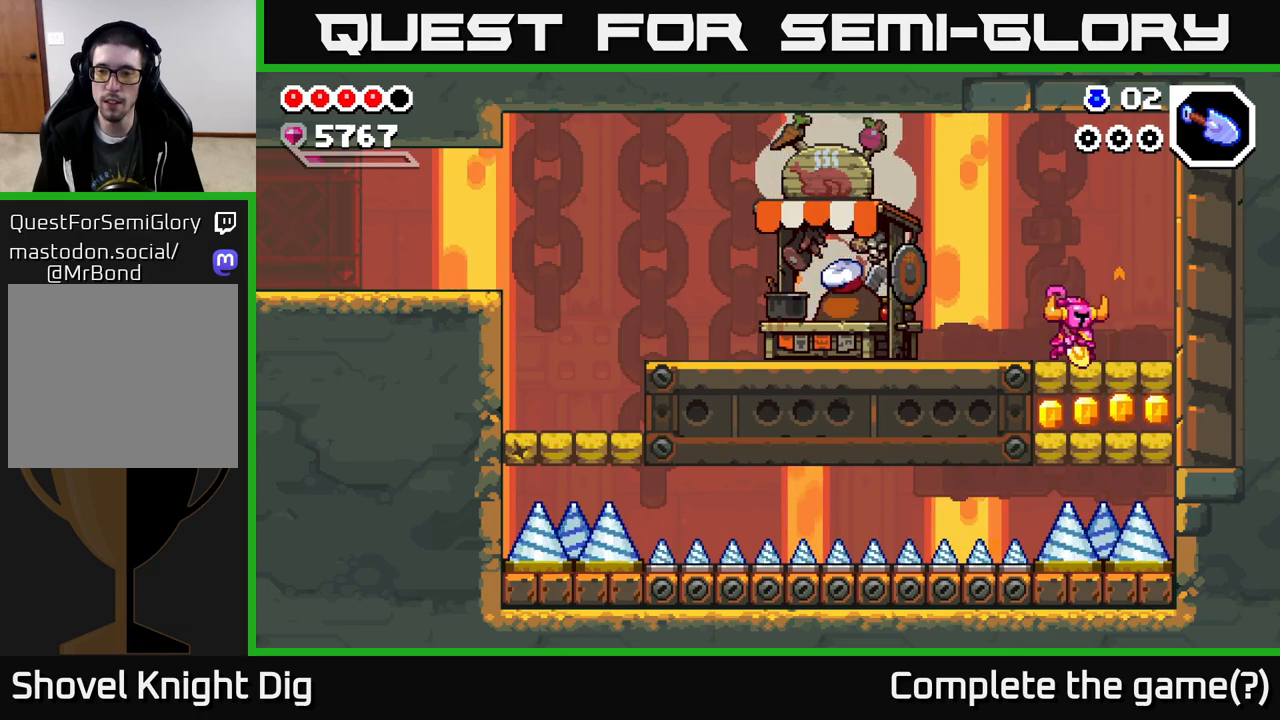
{"buttons": ["DPAD_RIGHT"], "right_stick": "center", "events": [[67, "X", "up"], [83, "DPAD_DOWN", "up"], [300, "DPAD_RIGHT", "down"], [417, "X", "down"], [500, "X", "up"]]}
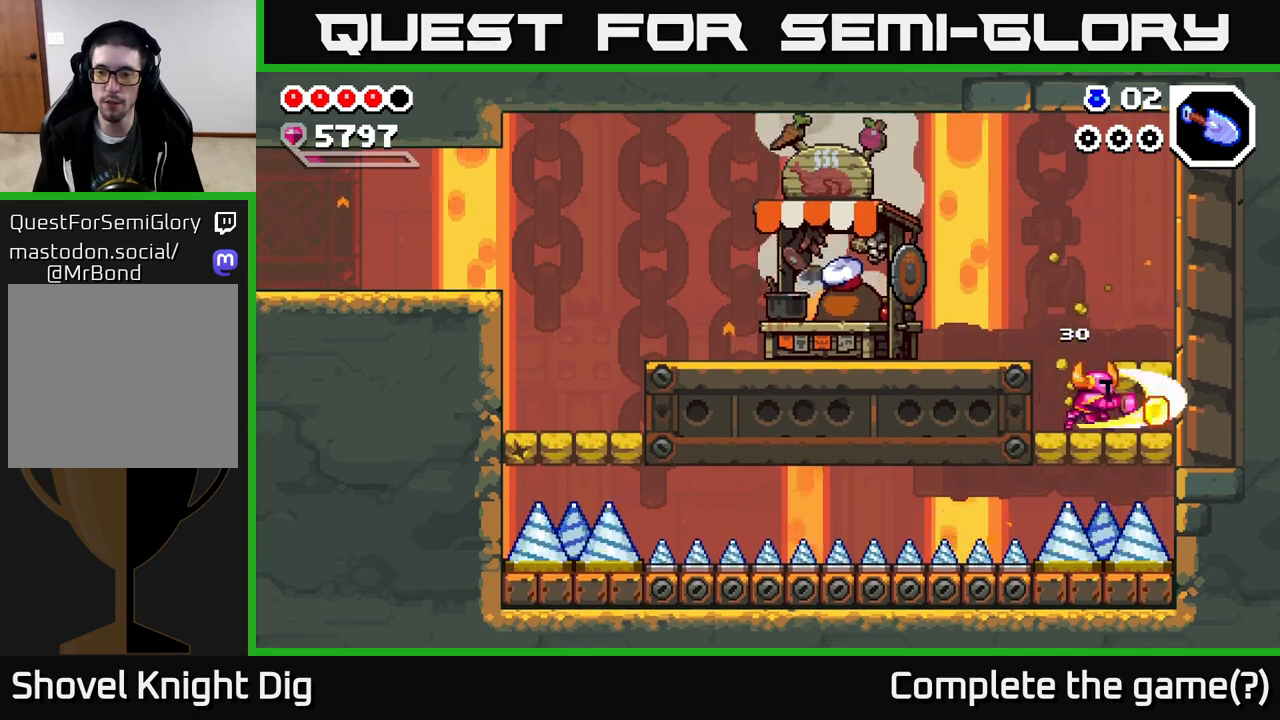
{"buttons": ["A", "DPAD_LEFT"], "right_stick": "center", "events": [[233, "DPAD_RIGHT", "up"], [267, "DPAD_LEFT", "down"], [350, "A", "down"]]}
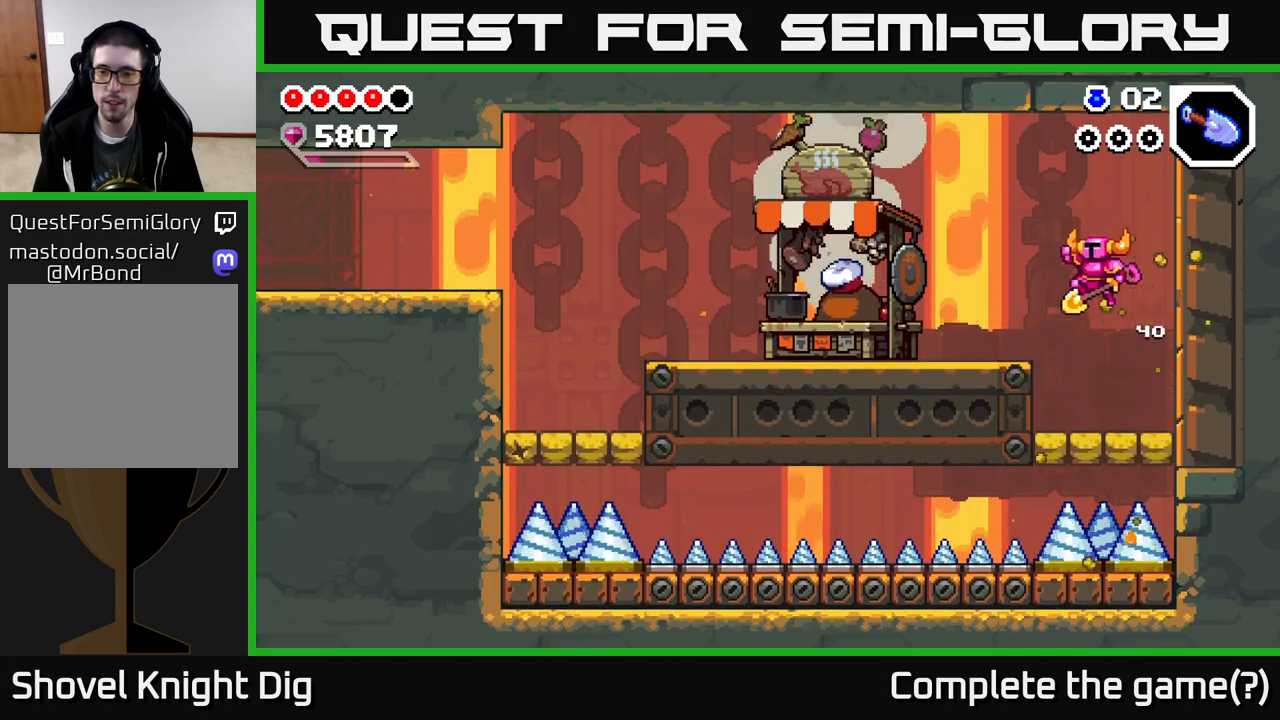
{"buttons": ["DPAD_LEFT"], "right_stick": "center", "events": [[33, "A", "up"]]}
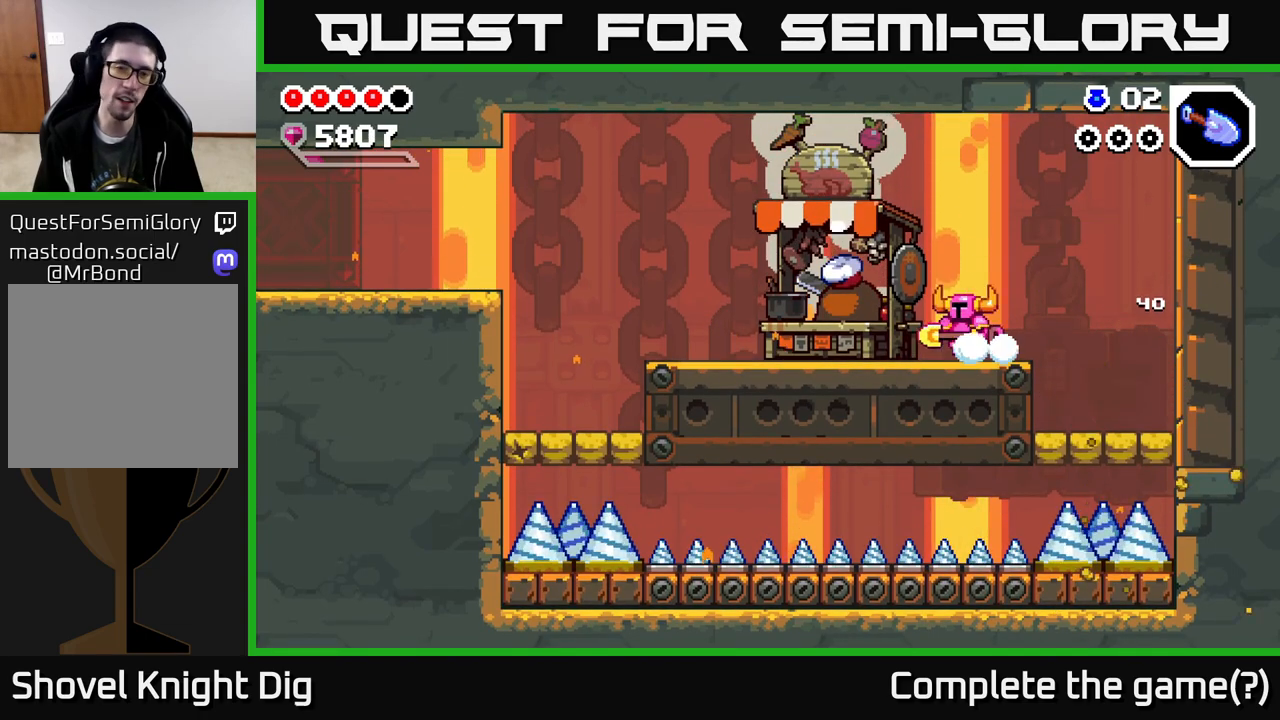
{"buttons": [], "right_stick": "center", "events": [[283, "X", "down"], [350, "X", "up"], [467, "DPAD_LEFT", "up"]]}
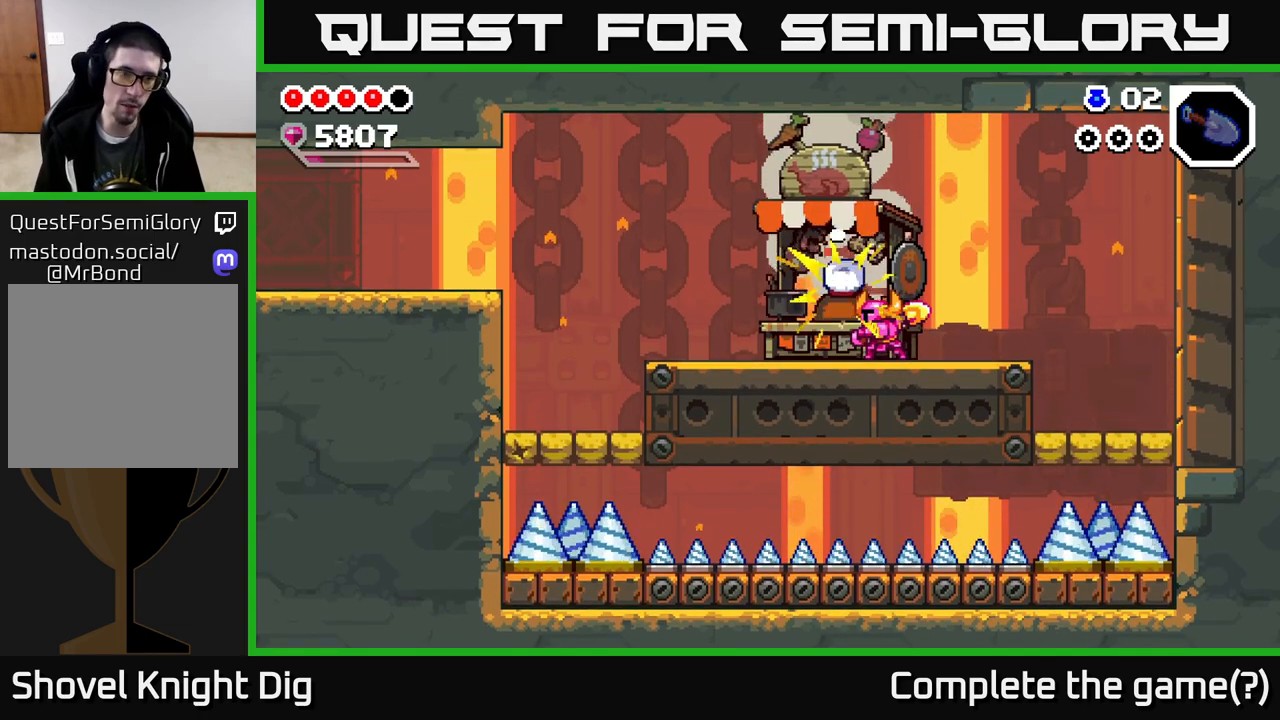
{"buttons": [], "right_stick": "center", "events": []}
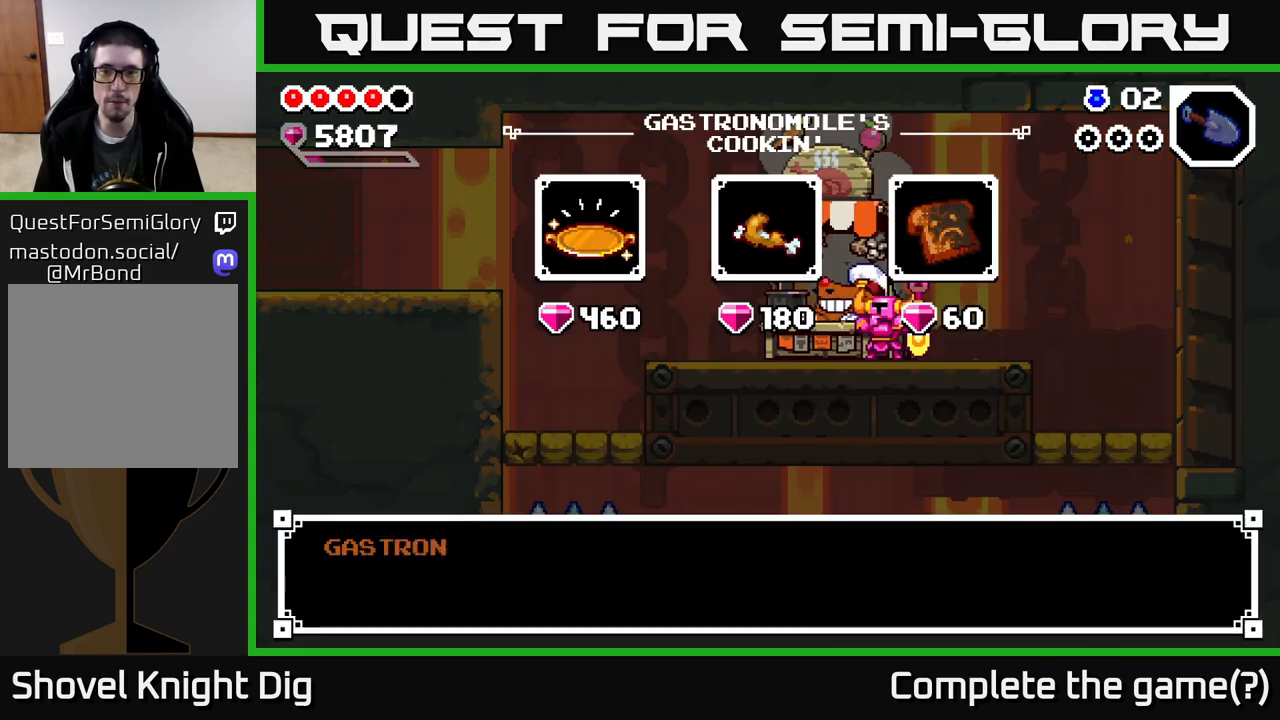
{"buttons": [], "right_stick": "center", "events": [[133, "A", "down"], [233, "A", "up"]]}
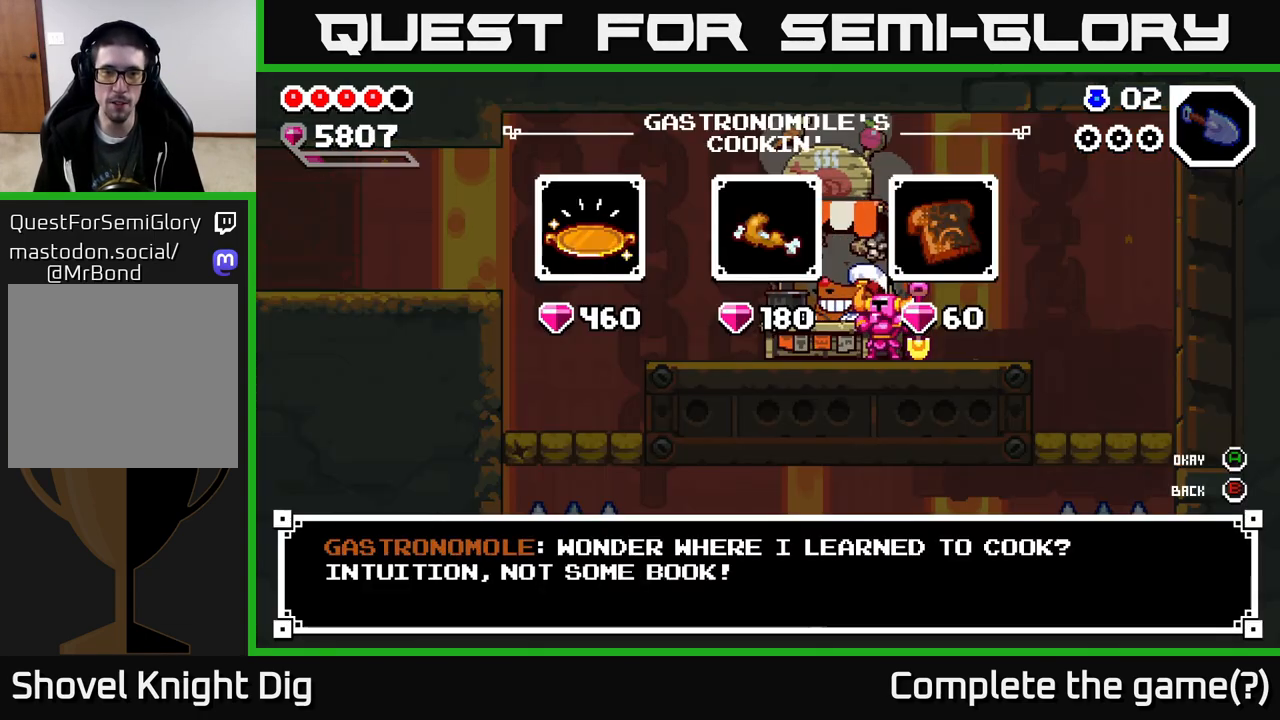
{"buttons": [], "right_stick": "center", "events": [[100, "DPAD_RIGHT", "down"], [233, "DPAD_RIGHT", "up"], [400, "DPAD_RIGHT", "down"], [500, "DPAD_RIGHT", "up"]]}
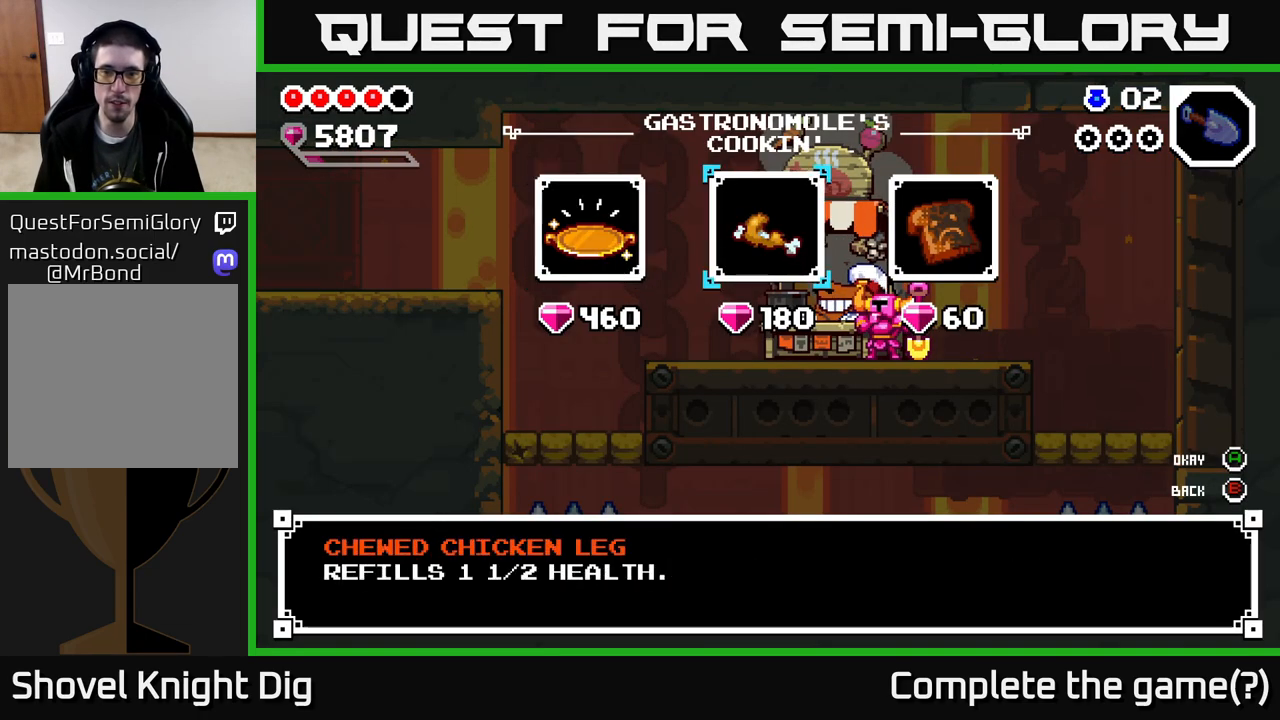
{"buttons": [], "right_stick": "center", "events": [[217, "DPAD_LEFT", "down"], [333, "DPAD_LEFT", "up"]]}
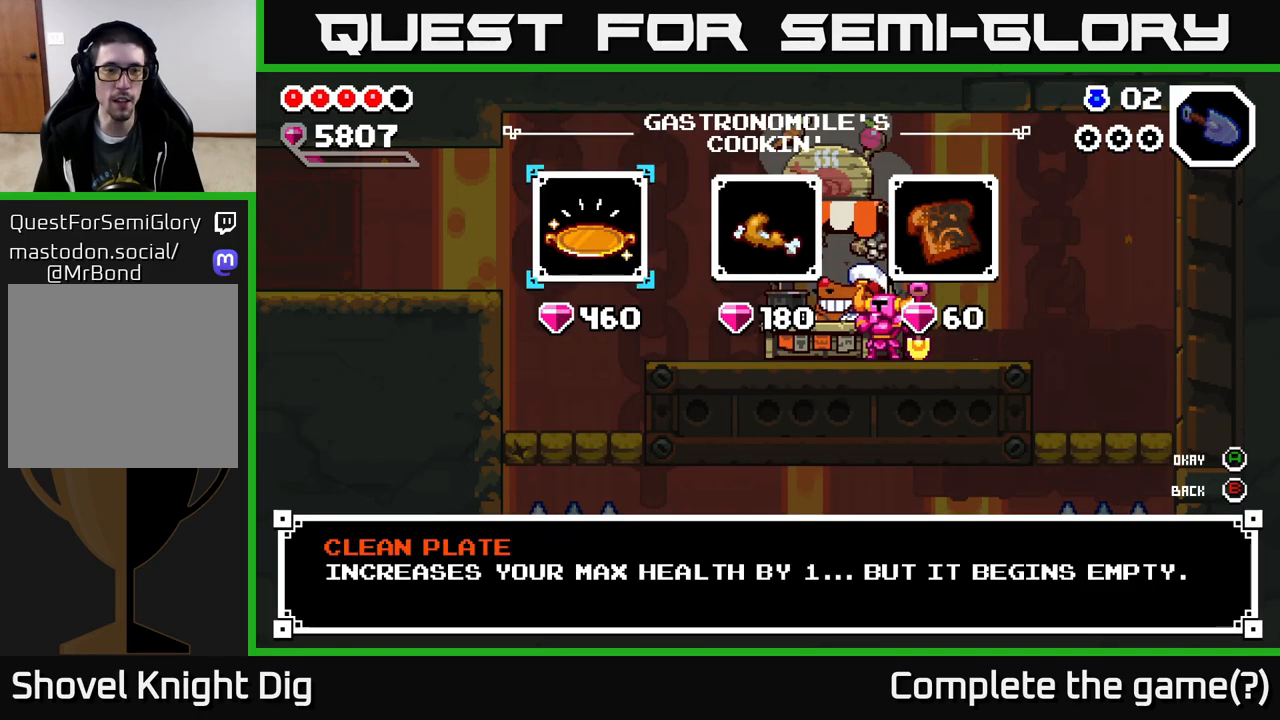
{"buttons": [], "right_stick": "center", "events": [[167, "A", "down"], [200, "A", "up"], [350, "A", "down"], [483, "A", "up"]]}
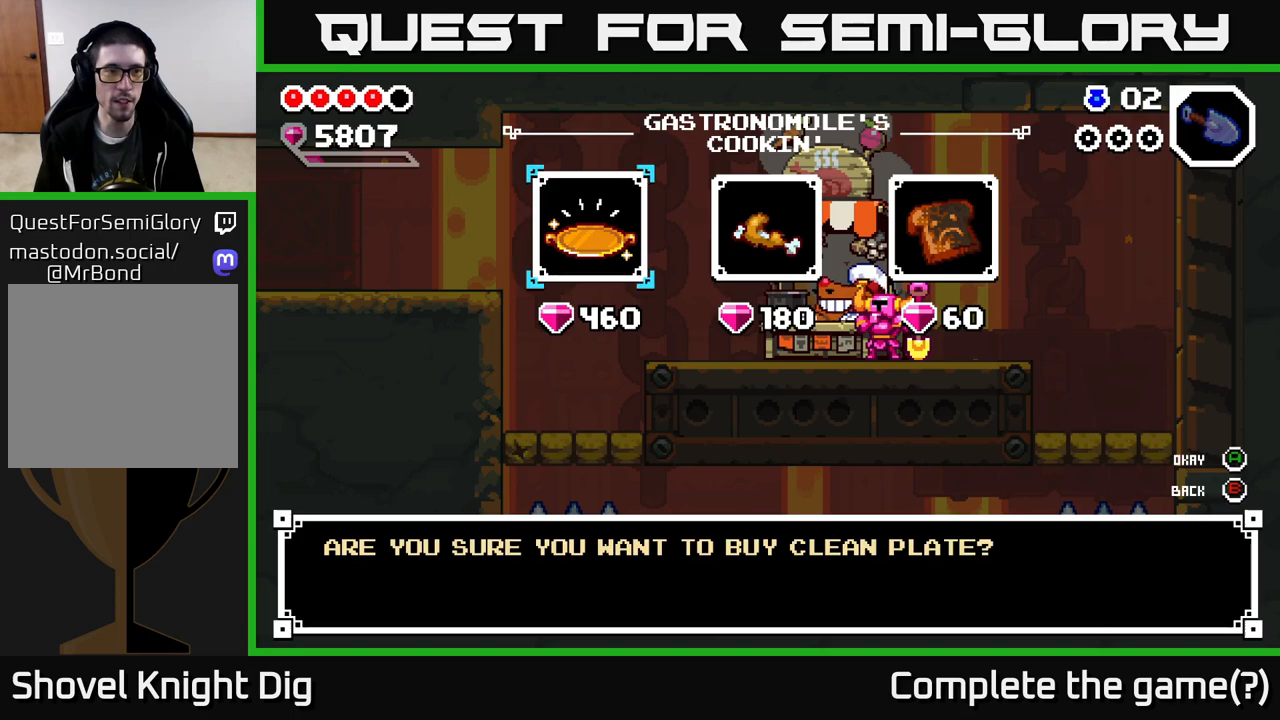
{"buttons": [], "right_stick": "center", "events": [[83, "A", "down"], [233, "A", "up"]]}
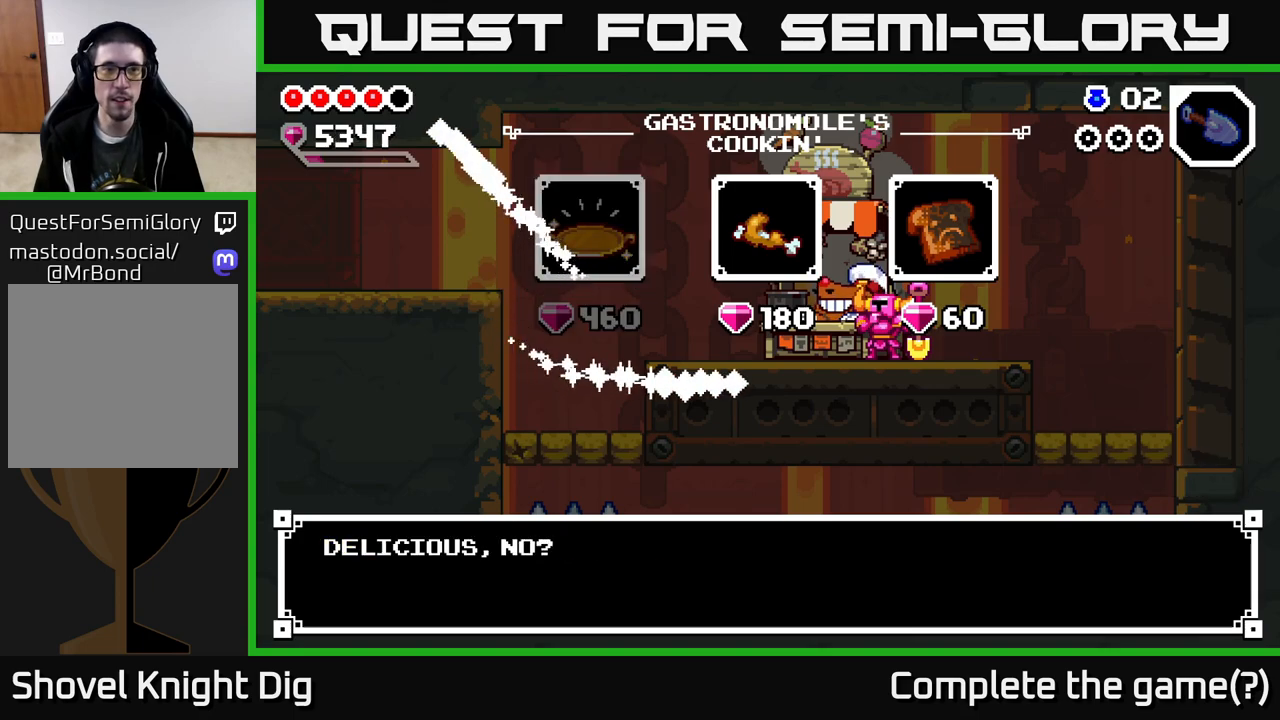
{"buttons": [], "right_stick": "center", "events": []}
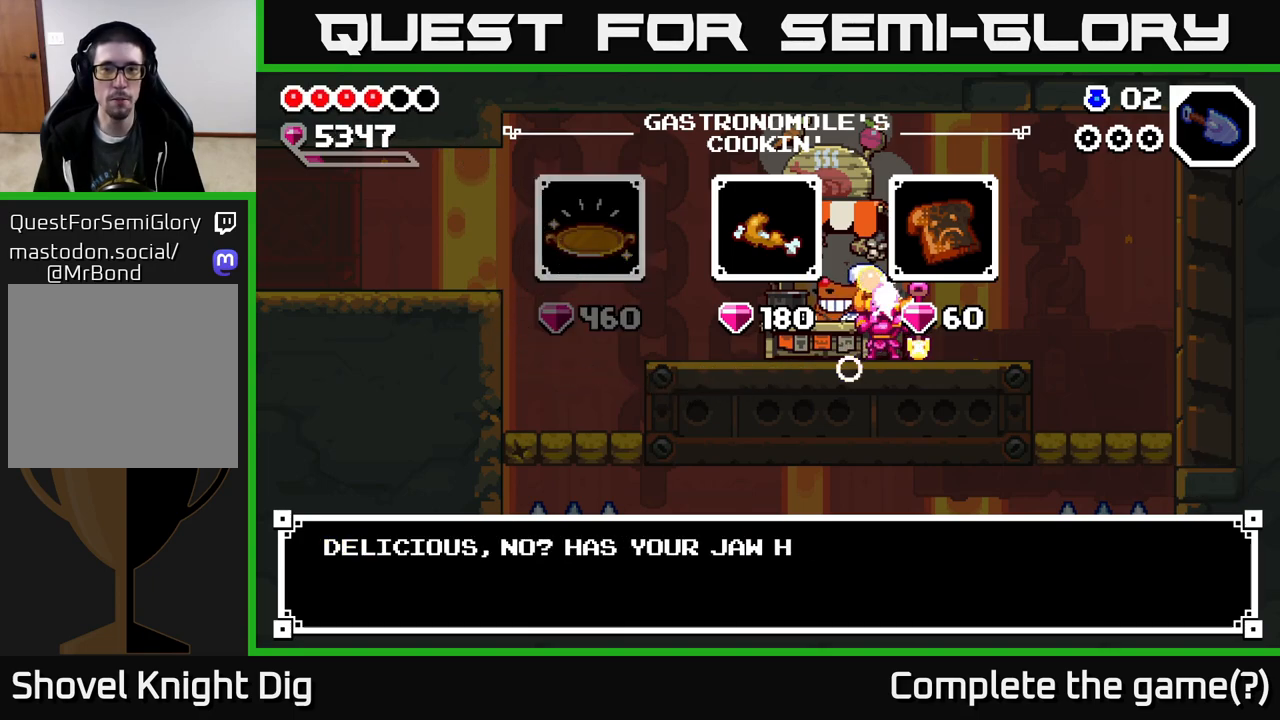
{"buttons": [], "right_stick": "center", "events": [[167, "A", "down"], [217, "A", "up"], [333, "DPAD_RIGHT", "down"], [417, "DPAD_RIGHT", "up"]]}
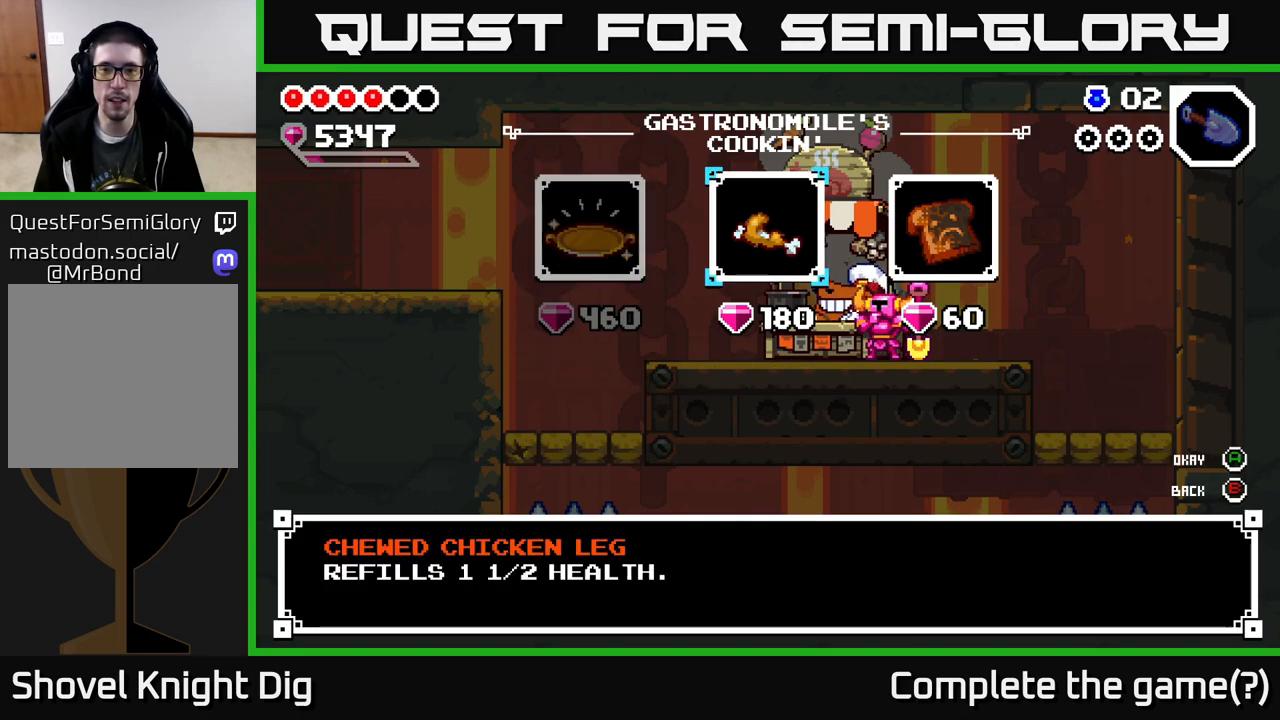
{"buttons": ["DPAD_LEFT"], "right_stick": "center", "events": [[83, "DPAD_RIGHT", "down"], [167, "DPAD_RIGHT", "up"], [383, "DPAD_LEFT", "down"]]}
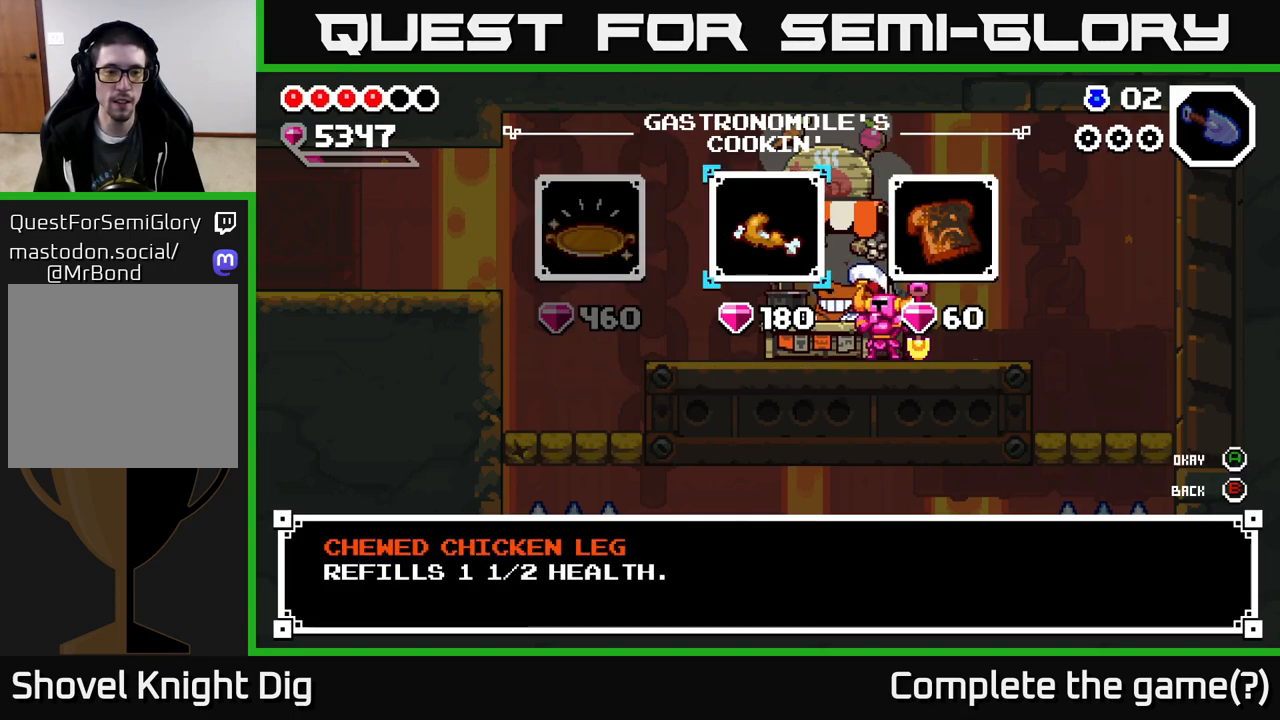
{"buttons": [], "right_stick": "center", "events": [[17, "DPAD_LEFT", "up"], [183, "DPAD_RIGHT", "down"], [317, "DPAD_RIGHT", "up"]]}
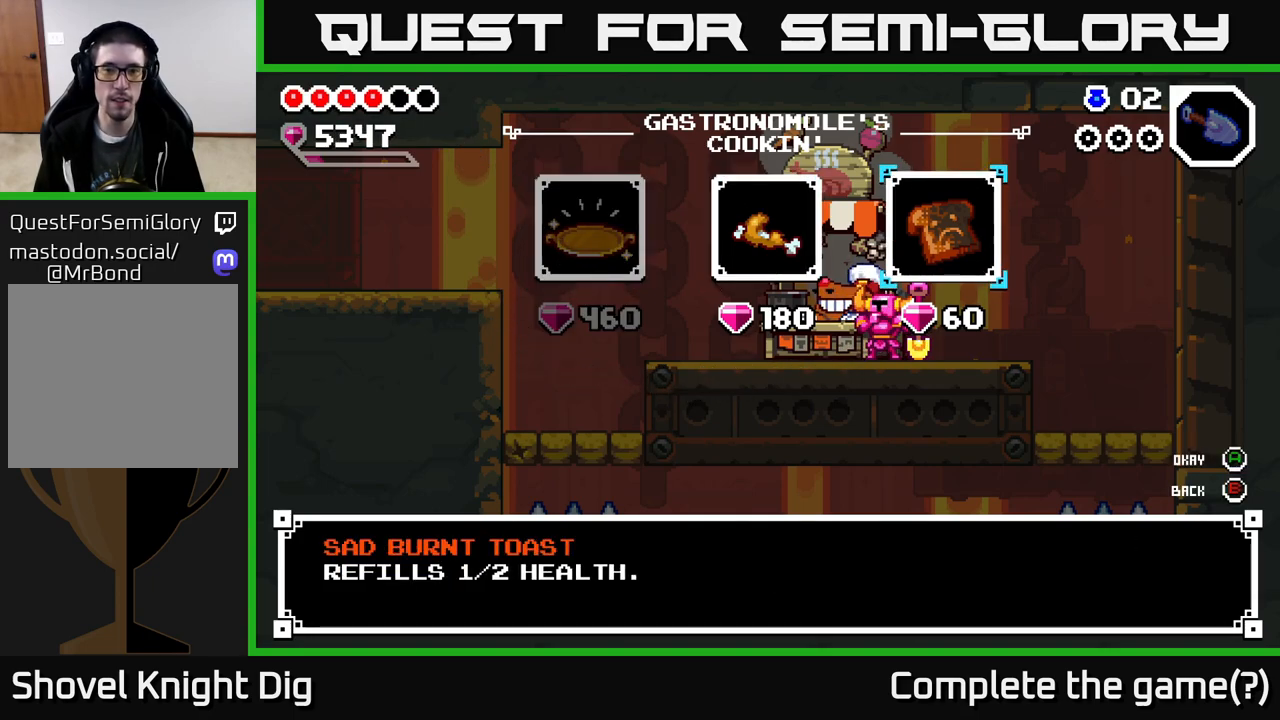
{"buttons": [], "right_stick": "center", "events": [[217, "DPAD_LEFT", "down"], [383, "DPAD_LEFT", "up"]]}